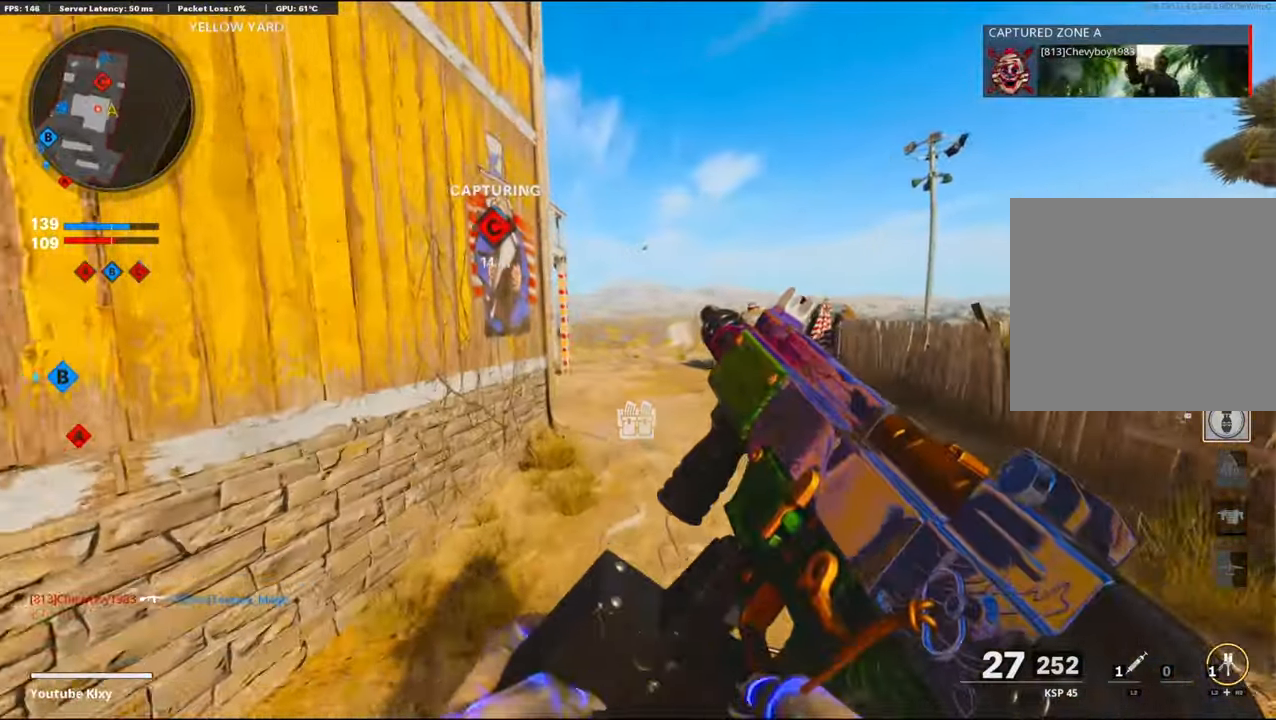
Gameplay with a controller (PlayStation layout); each line is a JSON object with the inputs held at the frame after it. "events" lists button and stick changes between this image and that frame as [ms after this image, input, new state], when the widget could be followed in between. Not read: TOUCHPAD.
{"buttons": [], "left_stick": "up", "right_stick": "left", "events": [[67, "right_stick", "left"]]}
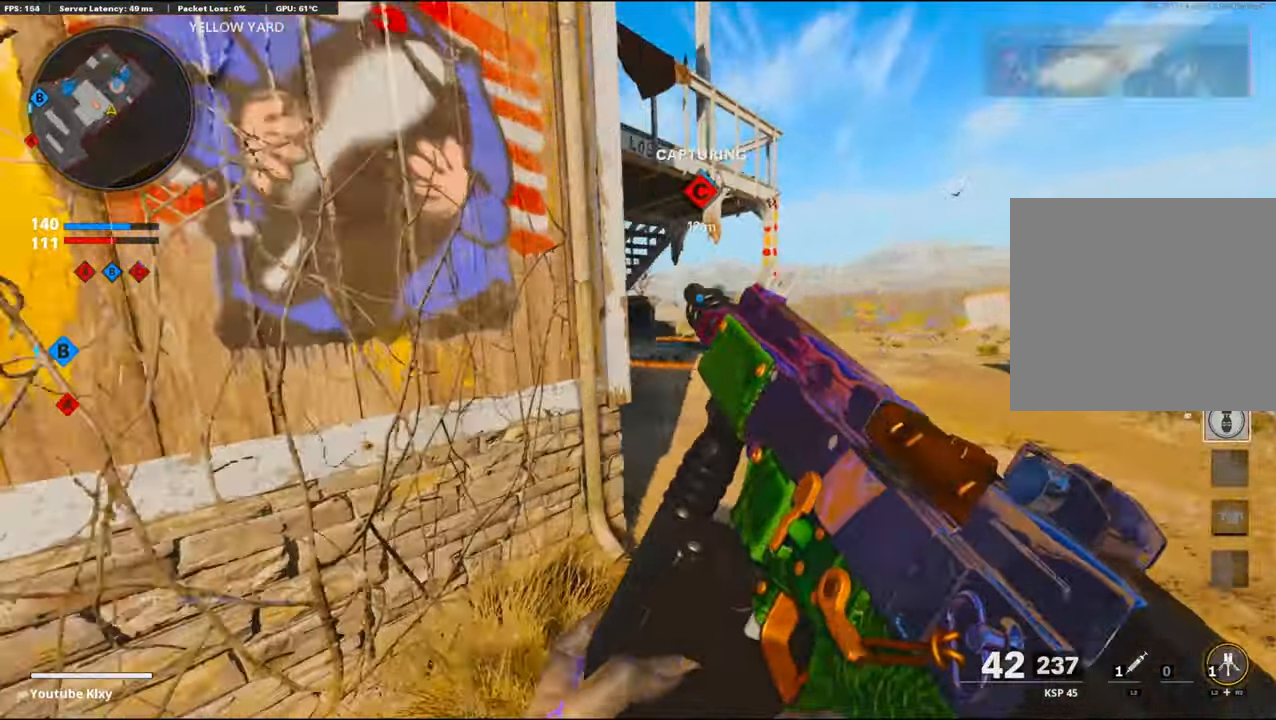
{"buttons": [], "left_stick": "up", "right_stick": "center", "events": [[384, "right_stick", "center"]]}
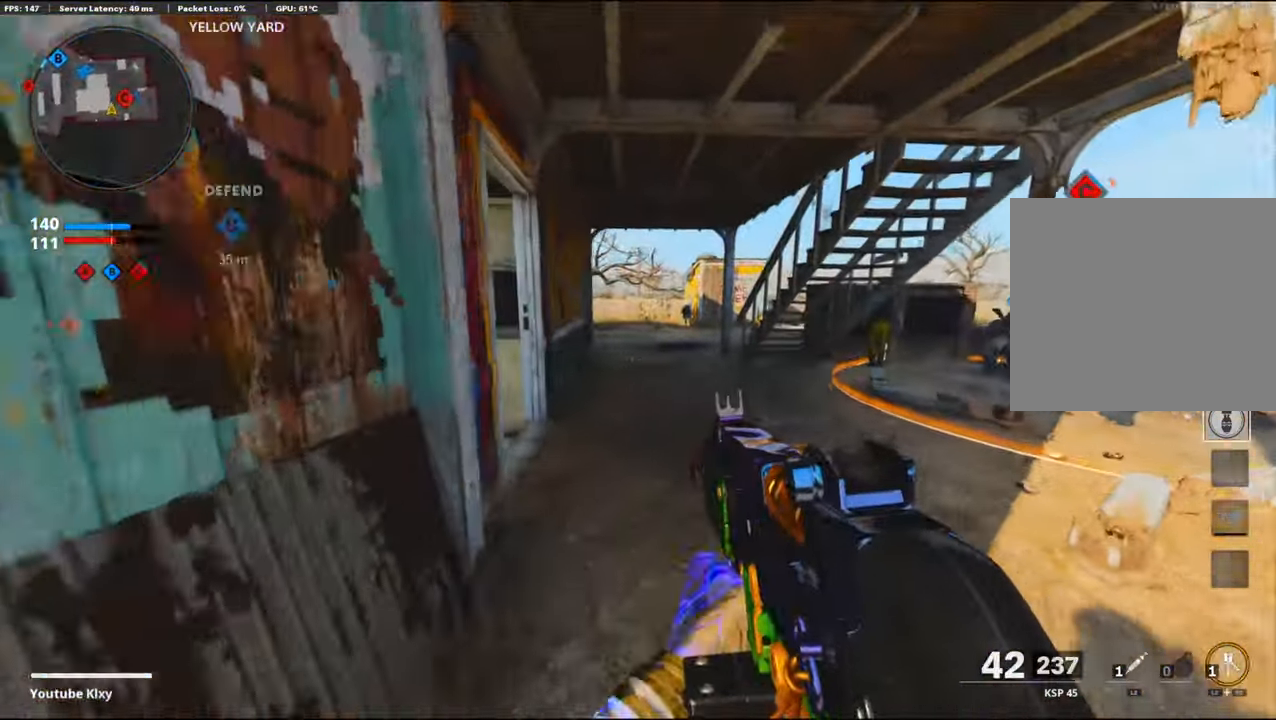
{"buttons": ["L1"], "left_stick": "right", "right_stick": "left", "events": [[200, "right_stick", "left"], [267, "L1", "down"], [350, "left_stick", "up-right"], [450, "left_stick", "right"]]}
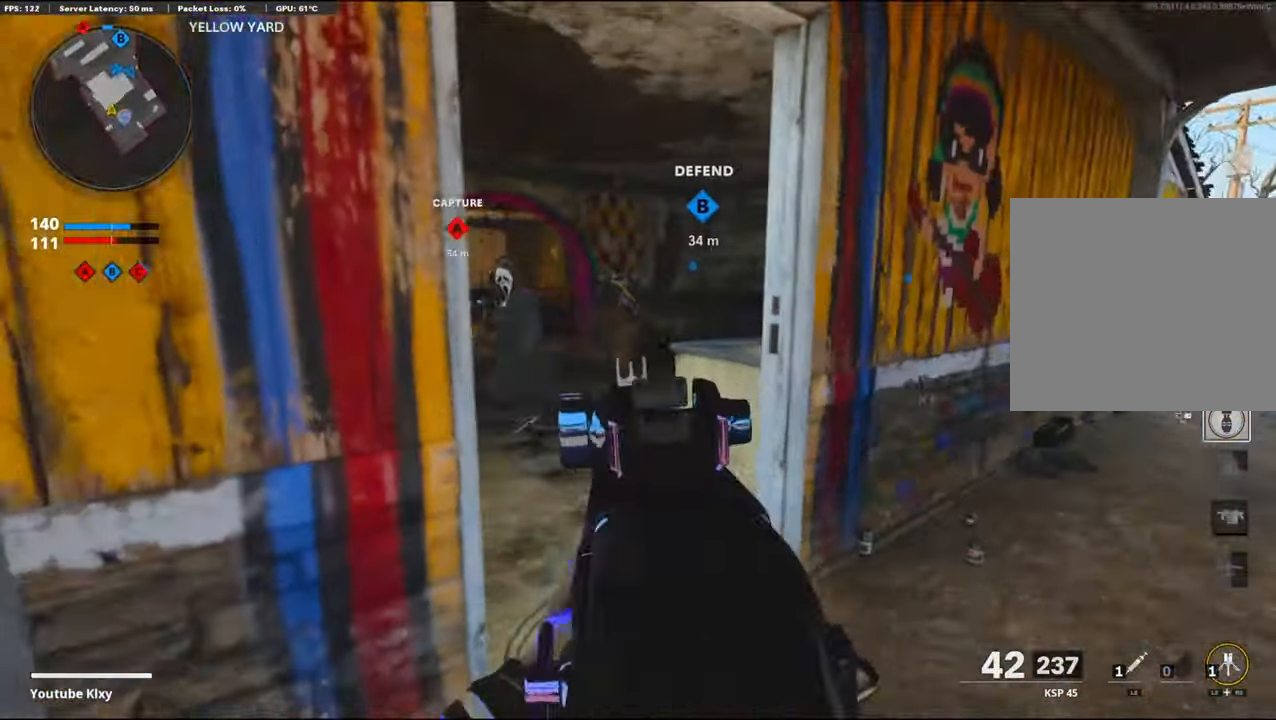
{"buttons": ["L1"], "left_stick": "down-left", "right_stick": "up-left", "events": [[50, "left_stick", "up-right"], [67, "right_stick", "up-left"], [284, "left_stick", "up-left"], [367, "left_stick", "down-left"]]}
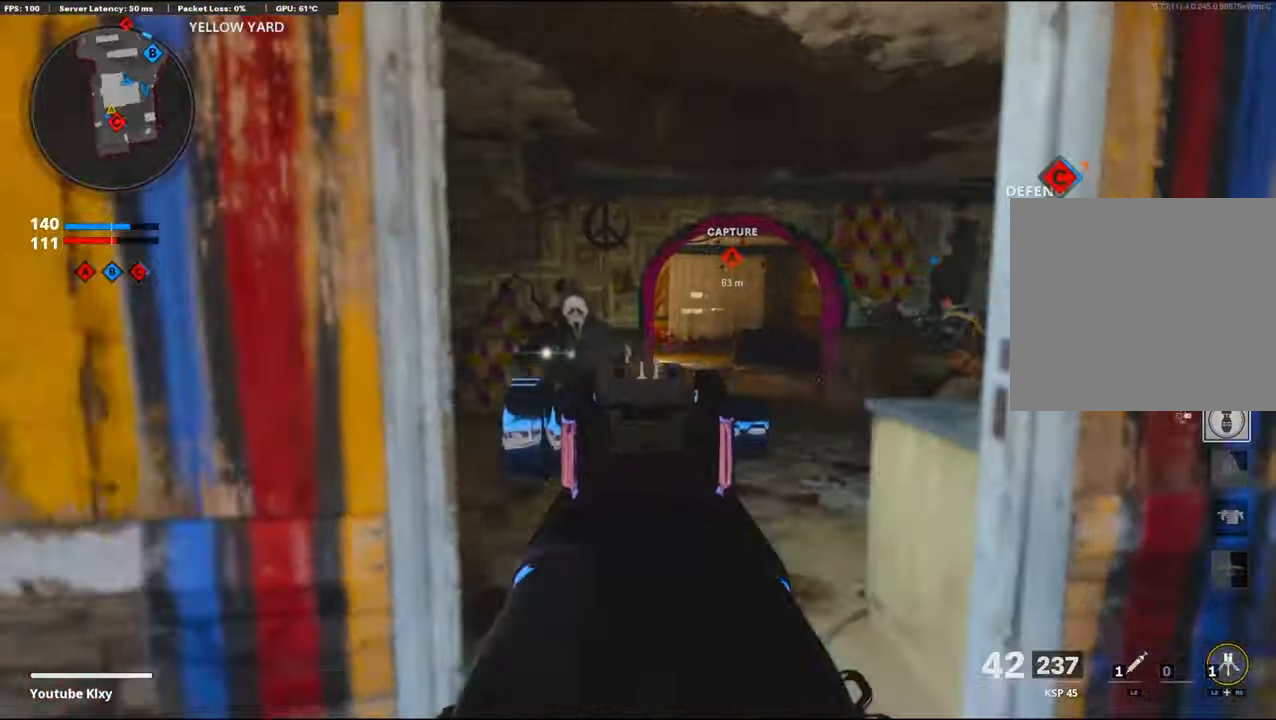
{"buttons": ["CROSS", "L1", "R1"], "left_stick": "down-right", "right_stick": "left", "events": [[34, "R1", "down"], [117, "L1", "up"], [150, "left_stick", "down-right"], [150, "right_stick", "center"], [200, "R1", "up"], [250, "L1", "down"], [250, "R1", "down"], [250, "right_stick", "down"], [384, "CROSS", "down"], [384, "R1", "up"], [417, "R1", "down"], [417, "right_stick", "left"]]}
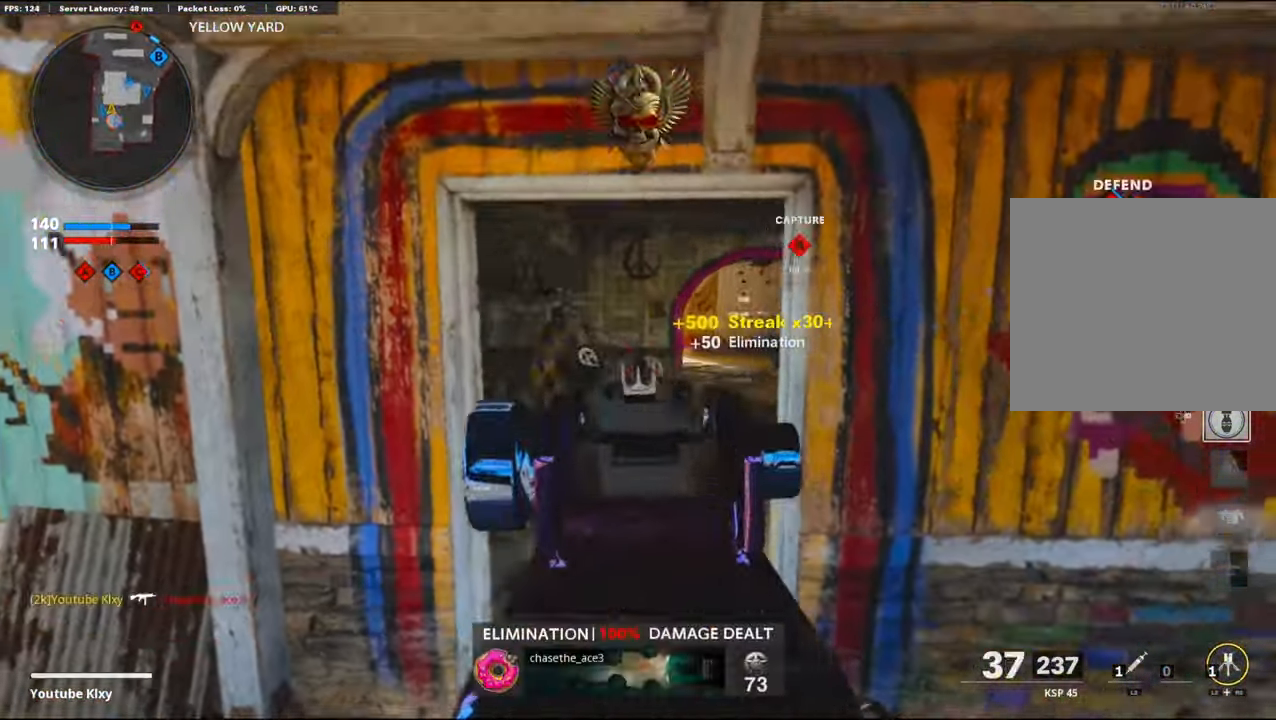
{"buttons": ["L3"], "left_stick": "up", "right_stick": "center", "events": [[34, "CROSS", "up"], [34, "L1", "up"], [34, "R1", "up"], [67, "right_stick", "center"], [84, "left_stick", "up-right"], [167, "right_stick", "left"], [184, "left_stick", "up-left"], [317, "right_stick", "center"], [417, "TRIANGLE", "down"], [467, "L3", "down"], [467, "left_stick", "up"], [500, "TRIANGLE", "up"]]}
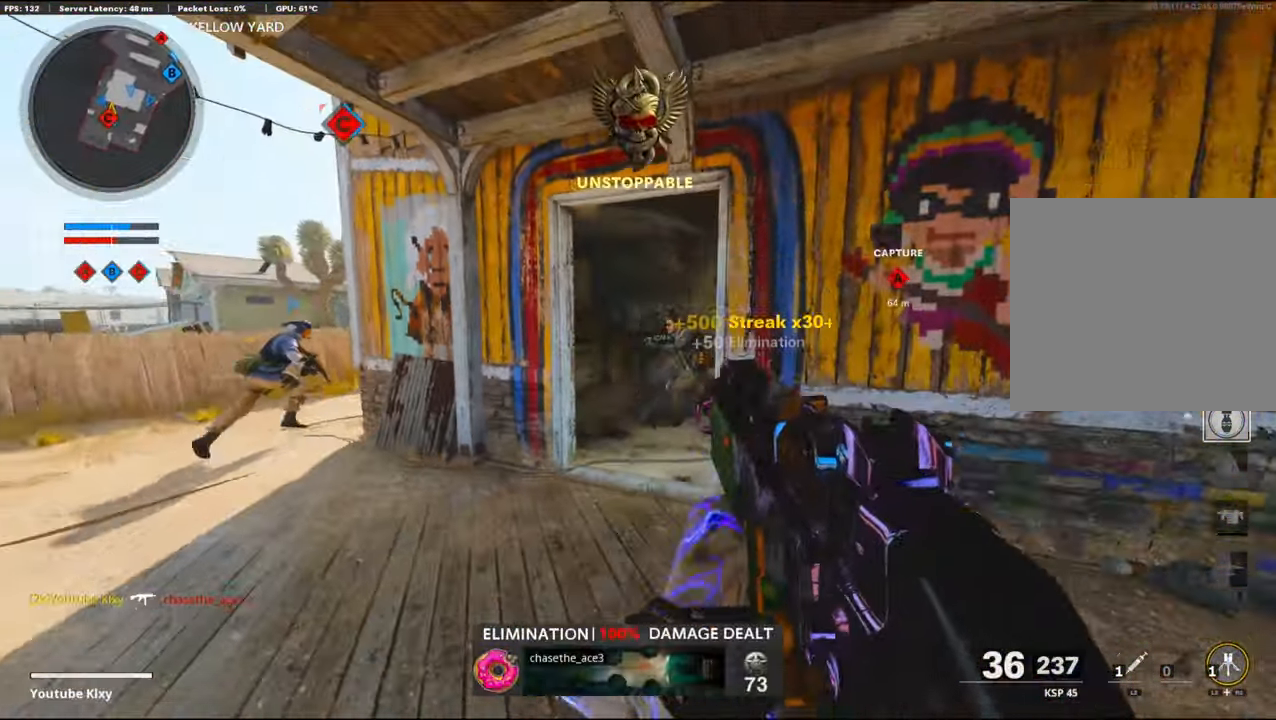
{"buttons": [], "left_stick": "down", "right_stick": "left", "events": [[50, "TRIANGLE", "down"], [117, "TRIANGLE", "up"], [366, "L3", "up"], [366, "left_stick", "right"], [433, "left_stick", "down"], [466, "right_stick", "left"]]}
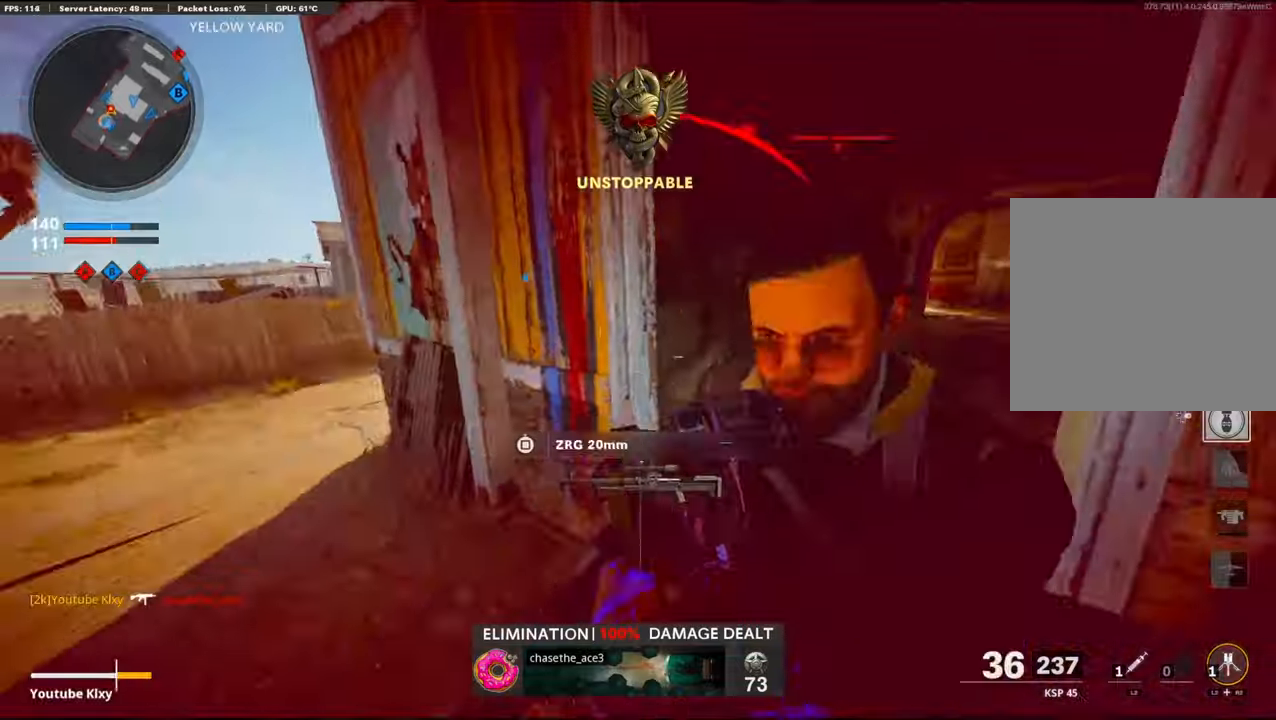
{"buttons": ["CROSS", "R1"], "left_stick": "down-right", "right_stick": "up-left", "events": [[16, "R1", "down"], [83, "right_stick", "down-right"], [150, "R1", "up"], [150, "left_stick", "down-right"], [250, "CROSS", "down"], [250, "R1", "down"], [283, "right_stick", "up-left"], [300, "L1", "down"], [383, "CROSS", "up"], [383, "R1", "up"], [433, "L1", "up"], [450, "R1", "down"], [483, "CROSS", "down"]]}
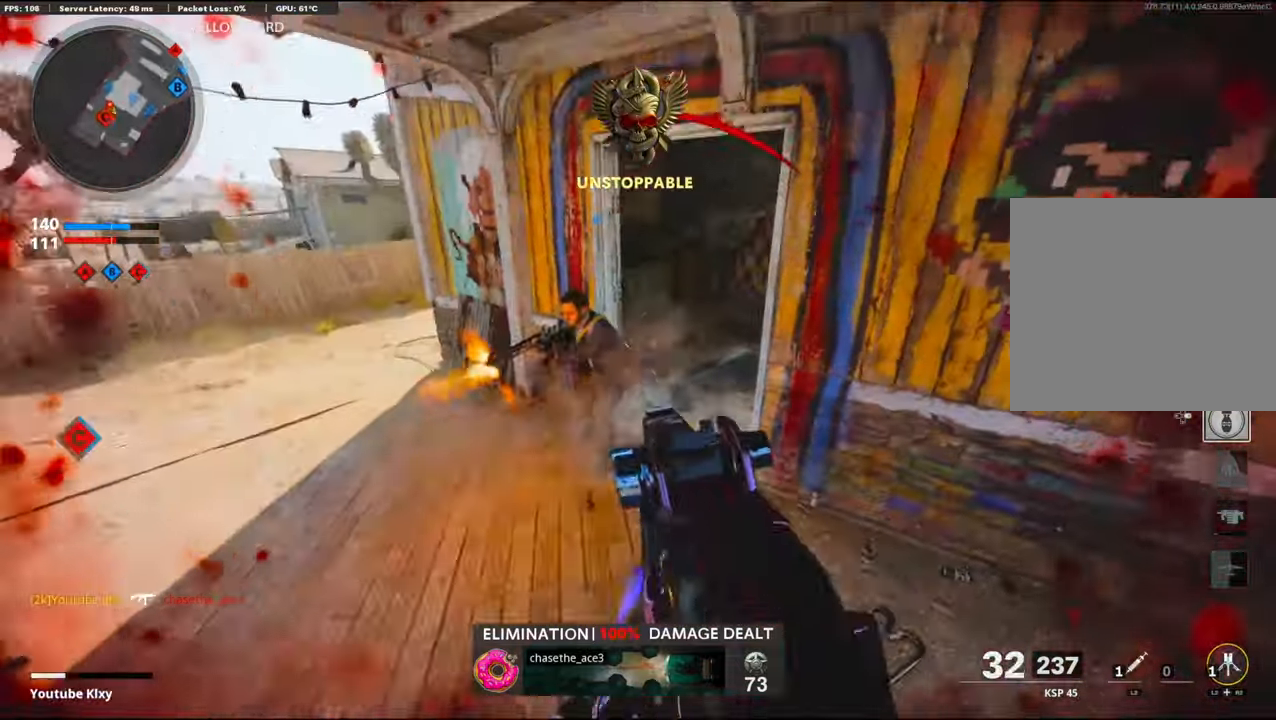
{"buttons": [], "left_stick": "up-right", "right_stick": "left", "events": [[16, "CROSS", "up"], [16, "L1", "down"], [66, "R1", "up"], [116, "R1", "down"], [233, "R1", "up"], [250, "R1", "down"], [300, "right_stick", "up-right"], [316, "CROSS", "down"], [366, "R1", "up"], [383, "CROSS", "up"], [383, "L1", "up"], [450, "right_stick", "left"], [466, "left_stick", "up-right"]]}
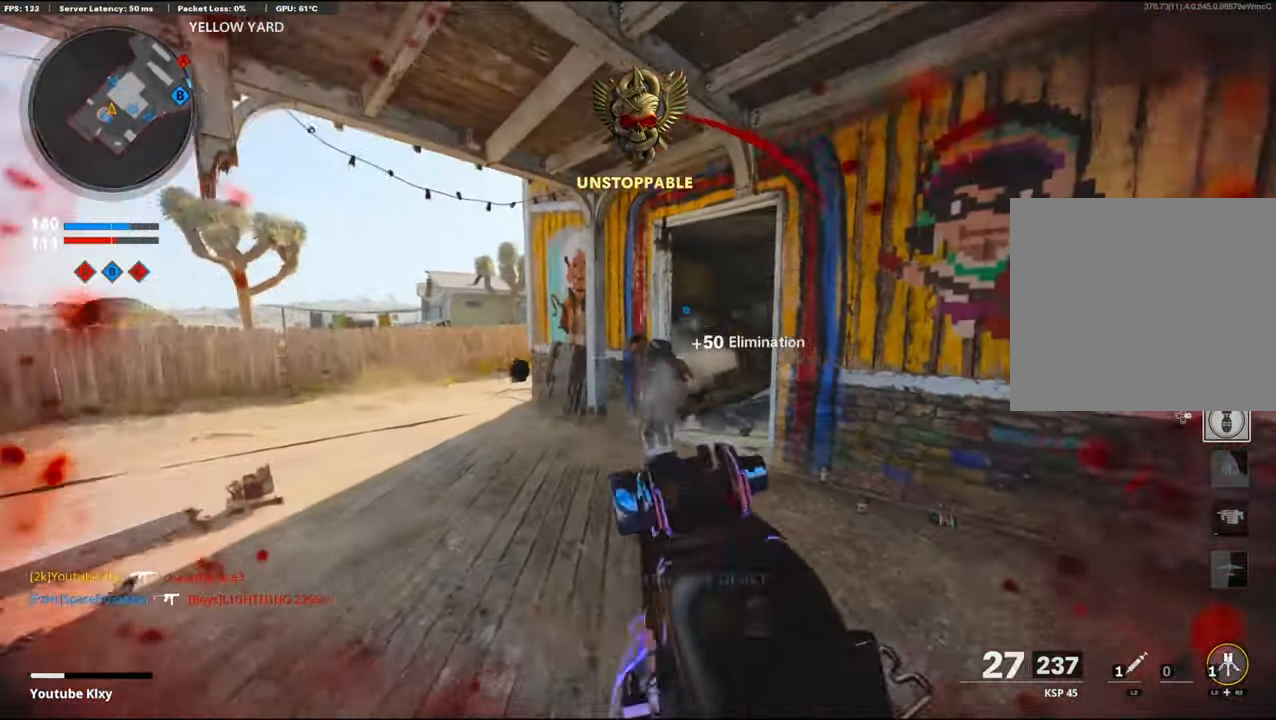
{"buttons": ["R3"], "left_stick": "up", "right_stick": "right", "events": [[33, "L2", "down"], [50, "right_stick", "center"], [66, "left_stick", "up"], [166, "L2", "up"], [266, "L3", "down"], [266, "right_stick", "right"], [366, "R3", "down"], [483, "L3", "up"]]}
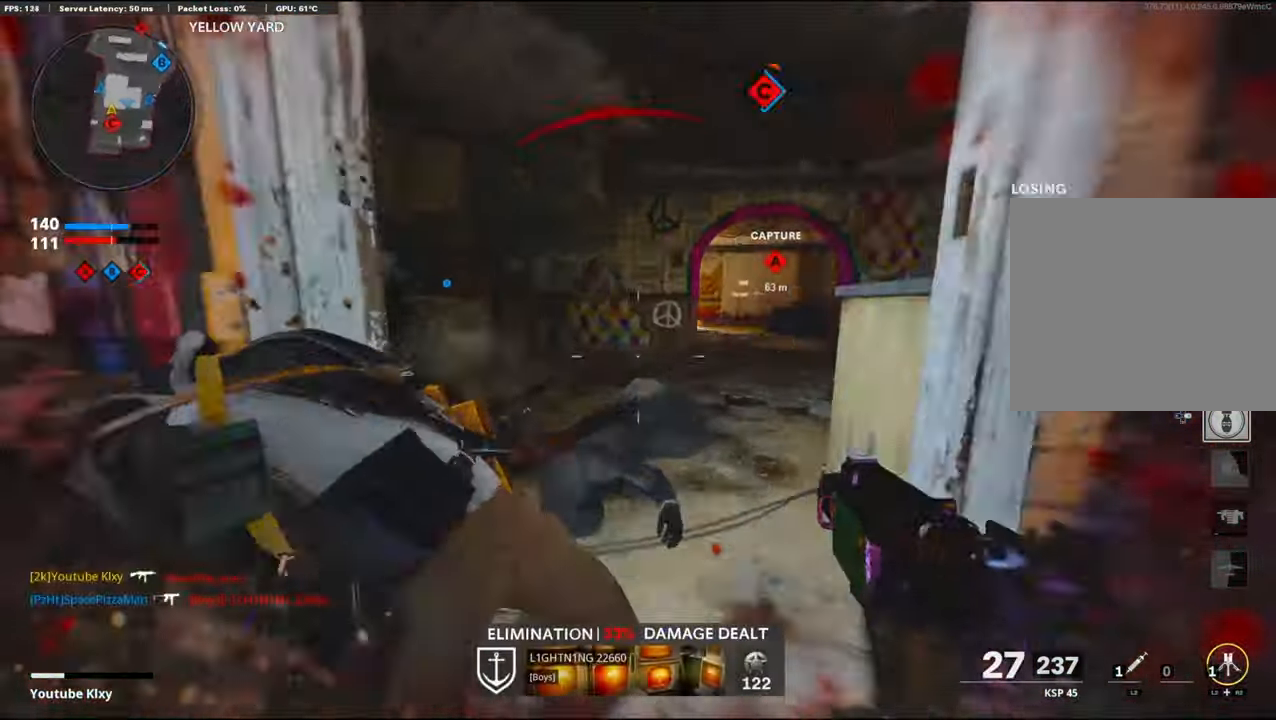
{"buttons": ["L3"], "left_stick": "up-left", "right_stick": "right", "events": [[33, "R3", "up"], [133, "R3", "down"], [150, "L3", "down"], [183, "R3", "up"], [183, "right_stick", "left"], [250, "L3", "up"], [283, "right_stick", "center"], [333, "L3", "down"], [333, "left_stick", "up-left"], [383, "right_stick", "right"]]}
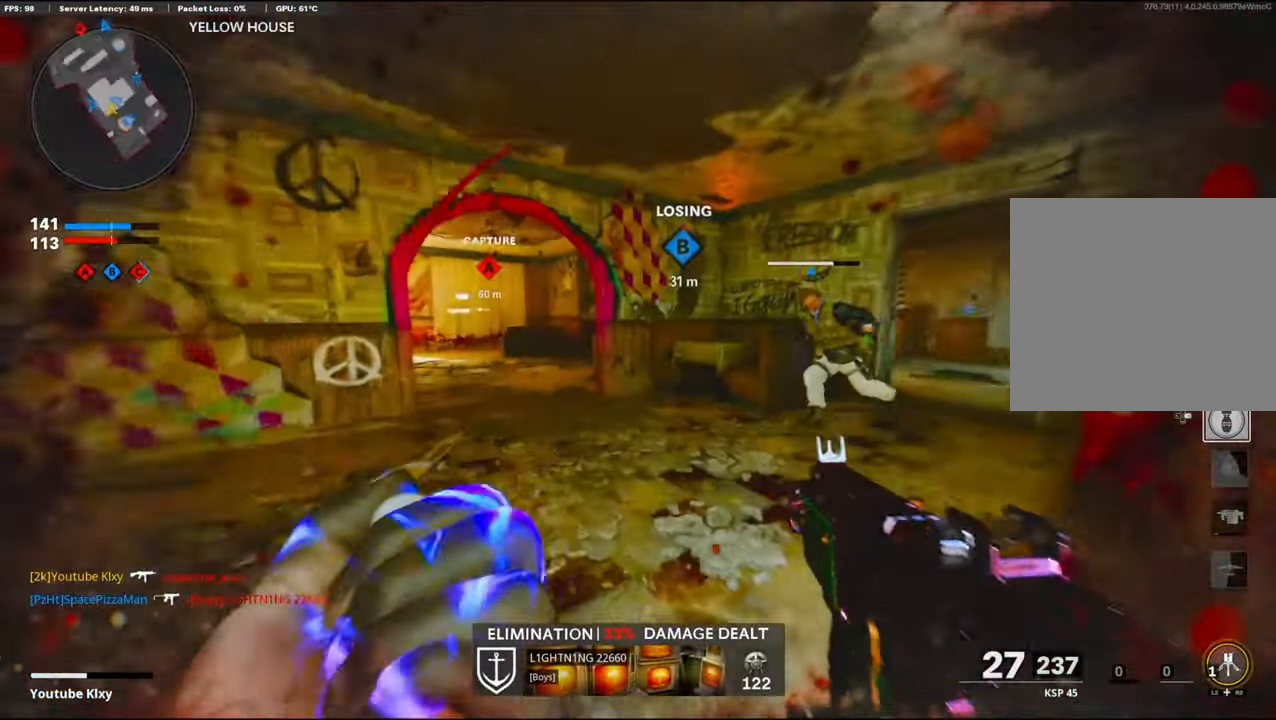
{"buttons": [], "left_stick": "up", "right_stick": "center", "events": [[50, "L3", "up"], [116, "left_stick", "left"], [116, "right_stick", "center"], [233, "right_stick", "left"], [300, "L3", "down"], [300, "left_stick", "up"], [466, "right_stick", "center"], [483, "L3", "up"]]}
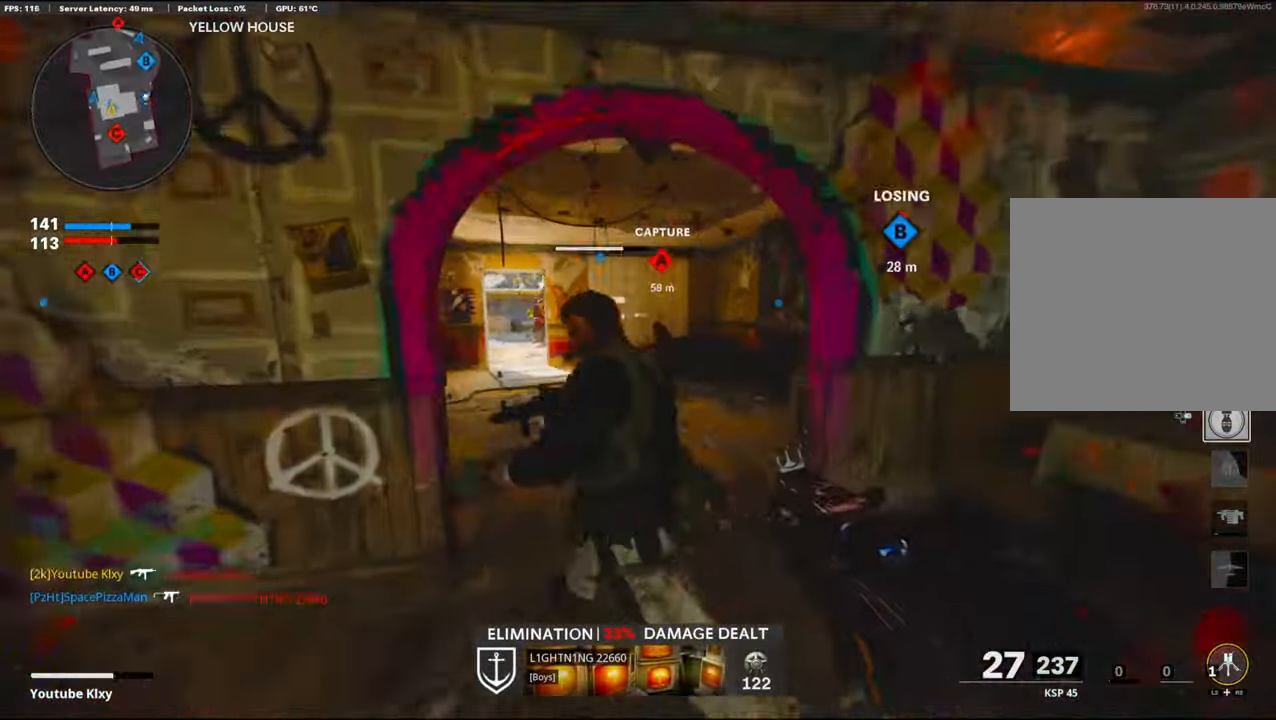
{"buttons": ["CROSS", "SQUARE"], "left_stick": "up-left", "right_stick": "center", "events": [[233, "right_stick", "left"], [383, "left_stick", "up-left"], [383, "right_stick", "center"], [416, "CROSS", "down"], [466, "SQUARE", "down"]]}
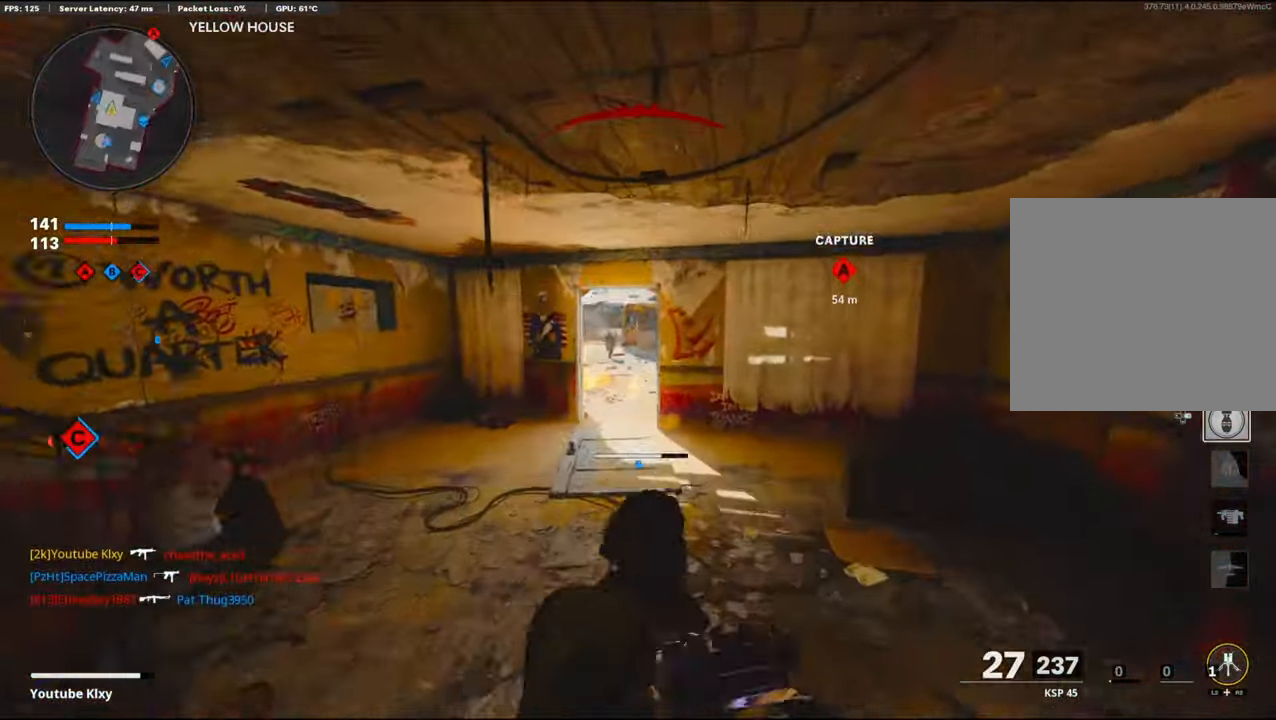
{"buttons": ["TRIANGLE"], "left_stick": "up-left", "right_stick": "center", "events": [[66, "SQUARE", "up"], [83, "CROSS", "up"], [366, "TRIANGLE", "down"], [416, "TRIANGLE", "up"], [483, "TRIANGLE", "down"]]}
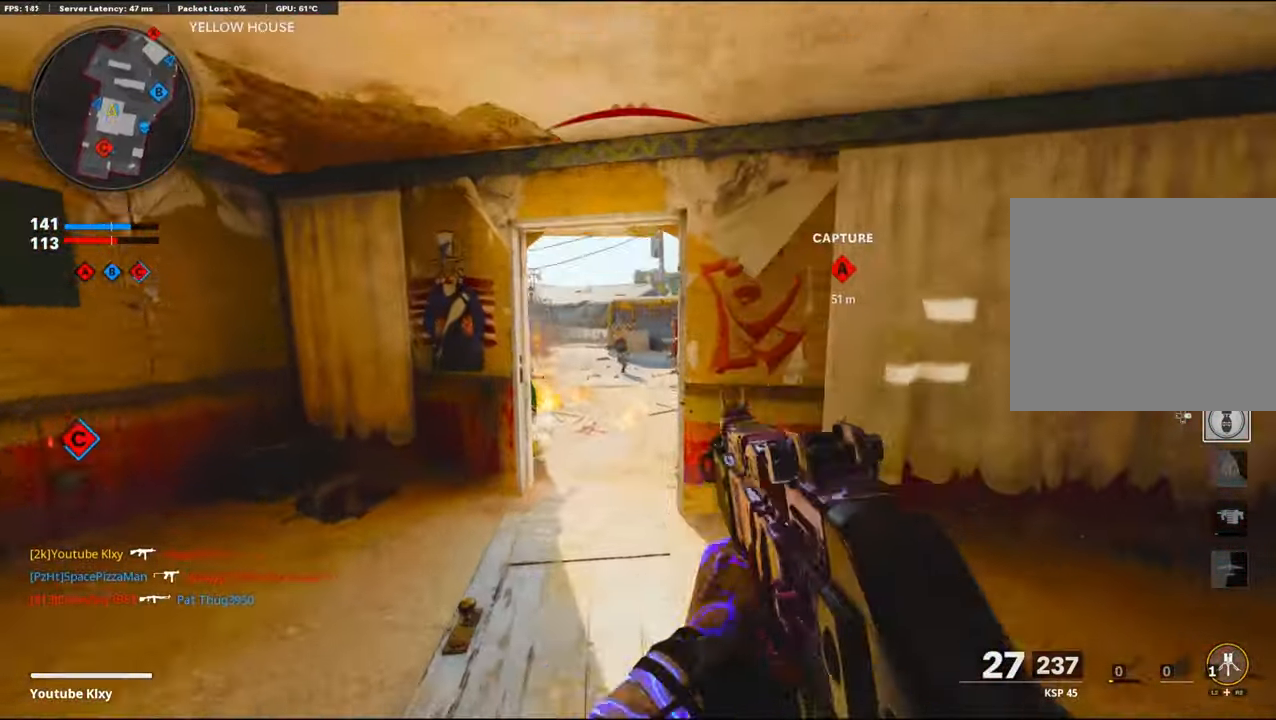
{"buttons": ["L1", "R1"], "left_stick": "left", "right_stick": "center", "events": [[33, "L3", "down"], [50, "TRIANGLE", "up"], [83, "L1", "down"], [116, "L3", "up"], [166, "left_stick", "left"], [250, "right_stick", "up"], [266, "R1", "down"], [350, "right_stick", "center"], [400, "R1", "up"], [466, "R1", "down"]]}
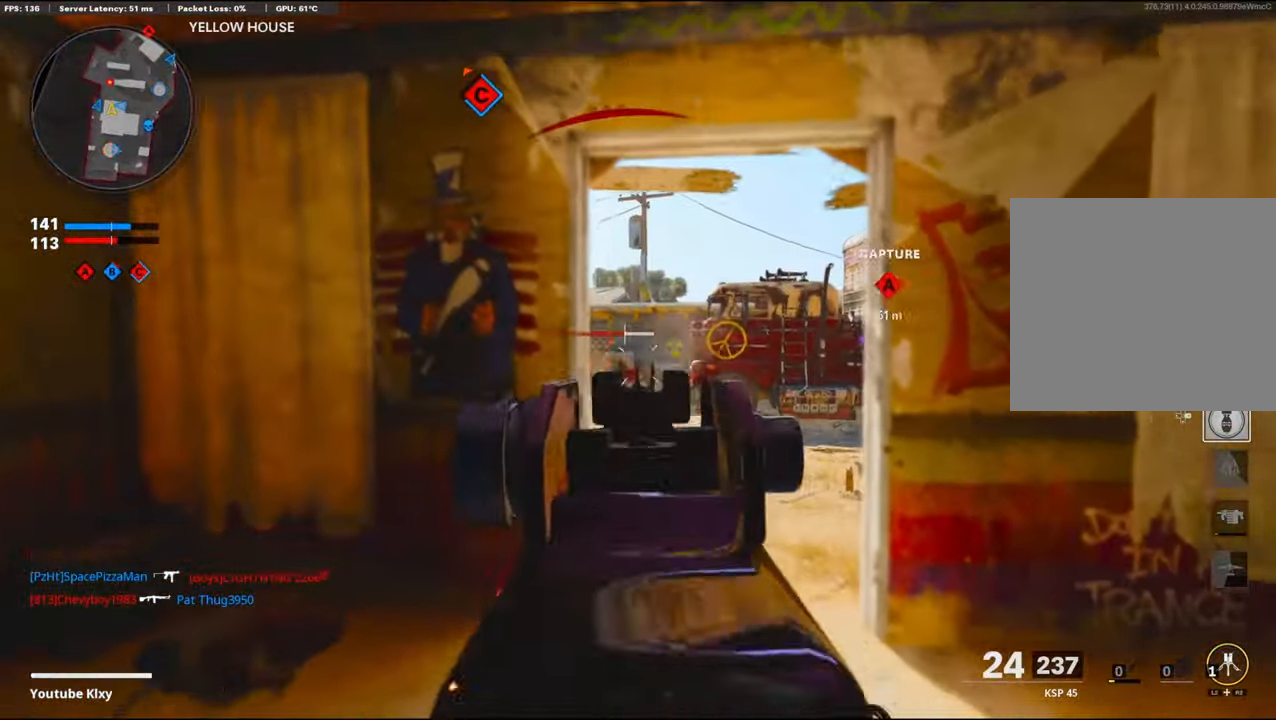
{"buttons": [], "left_stick": "up-right", "right_stick": "left", "events": [[66, "R1", "up"], [83, "right_stick", "left"], [133, "R1", "down"], [150, "right_stick", "center"], [166, "L1", "up"], [200, "left_stick", "right"], [250, "R1", "up"], [433, "right_stick", "left"], [500, "left_stick", "up-right"]]}
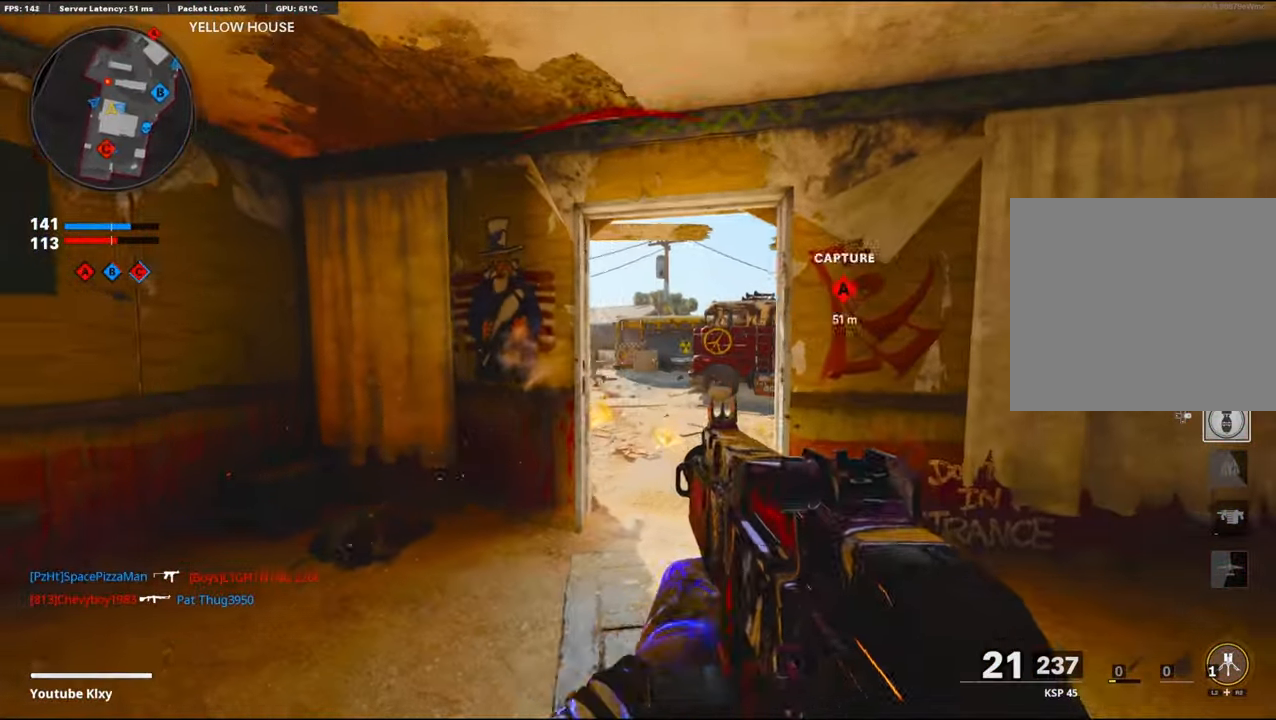
{"buttons": ["L1", "R1"], "left_stick": "left", "right_stick": "left", "events": [[83, "L1", "down"], [216, "R1", "down"], [283, "R1", "up"], [383, "left_stick", "left"], [417, "R1", "down"]]}
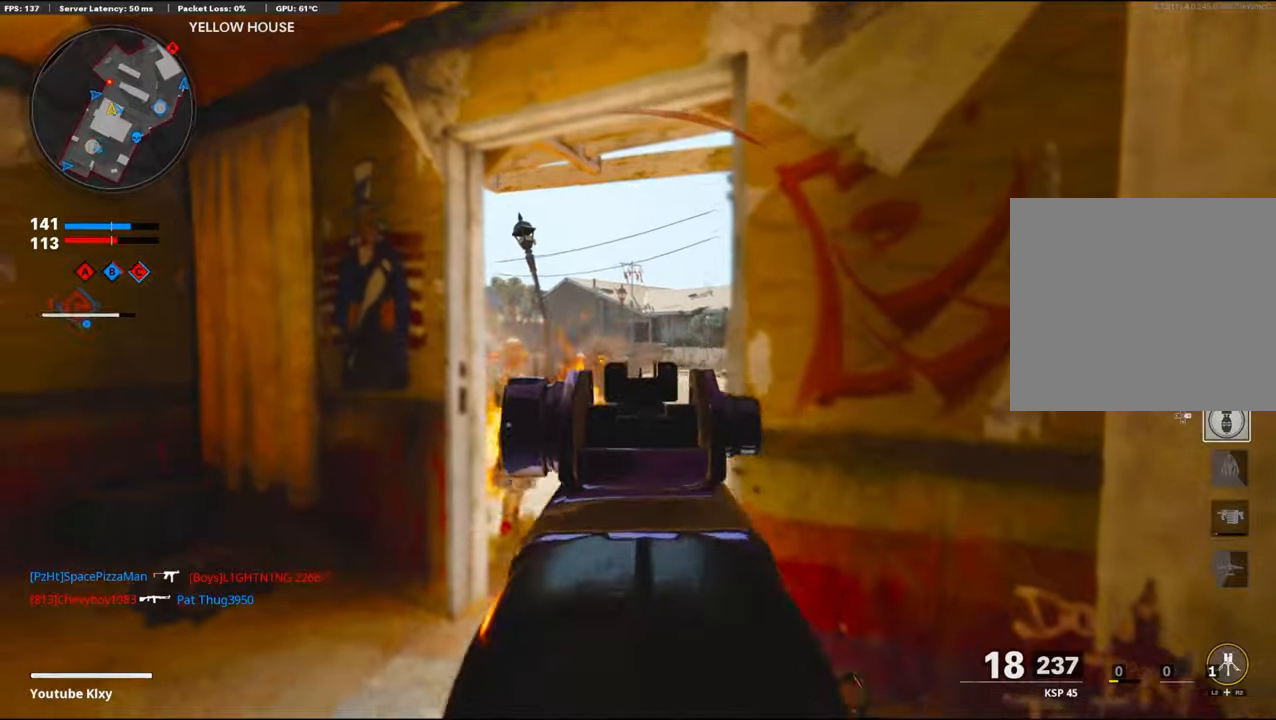
{"buttons": ["L1", "R1"], "left_stick": "left", "right_stick": "right", "events": [[17, "R1", "up"], [117, "R1", "down"], [133, "left_stick", "right"], [183, "R1", "up"], [300, "R1", "down"], [350, "right_stick", "center"], [367, "left_stick", "left"], [417, "R1", "up"], [467, "right_stick", "right"], [483, "R1", "down"]]}
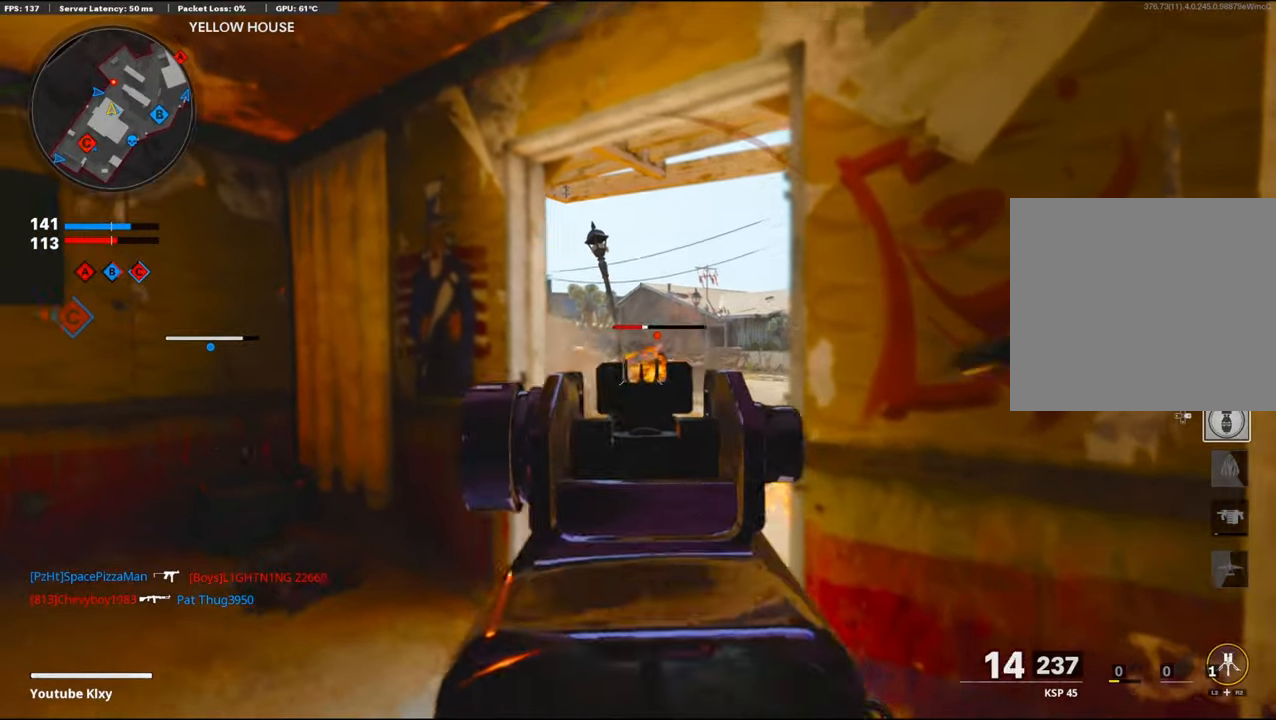
{"buttons": ["SQUARE"], "left_stick": "left", "right_stick": "center", "events": [[83, "right_stick", "center"], [100, "R1", "up"], [150, "right_stick", "right"], [167, "R1", "down"], [200, "left_stick", "up-right"], [233, "right_stick", "center"], [283, "R1", "up"], [283, "right_stick", "left"], [317, "R1", "down"], [417, "right_stick", "center"], [450, "L1", "up"], [483, "R1", "up"], [483, "SQUARE", "down"], [483, "left_stick", "left"]]}
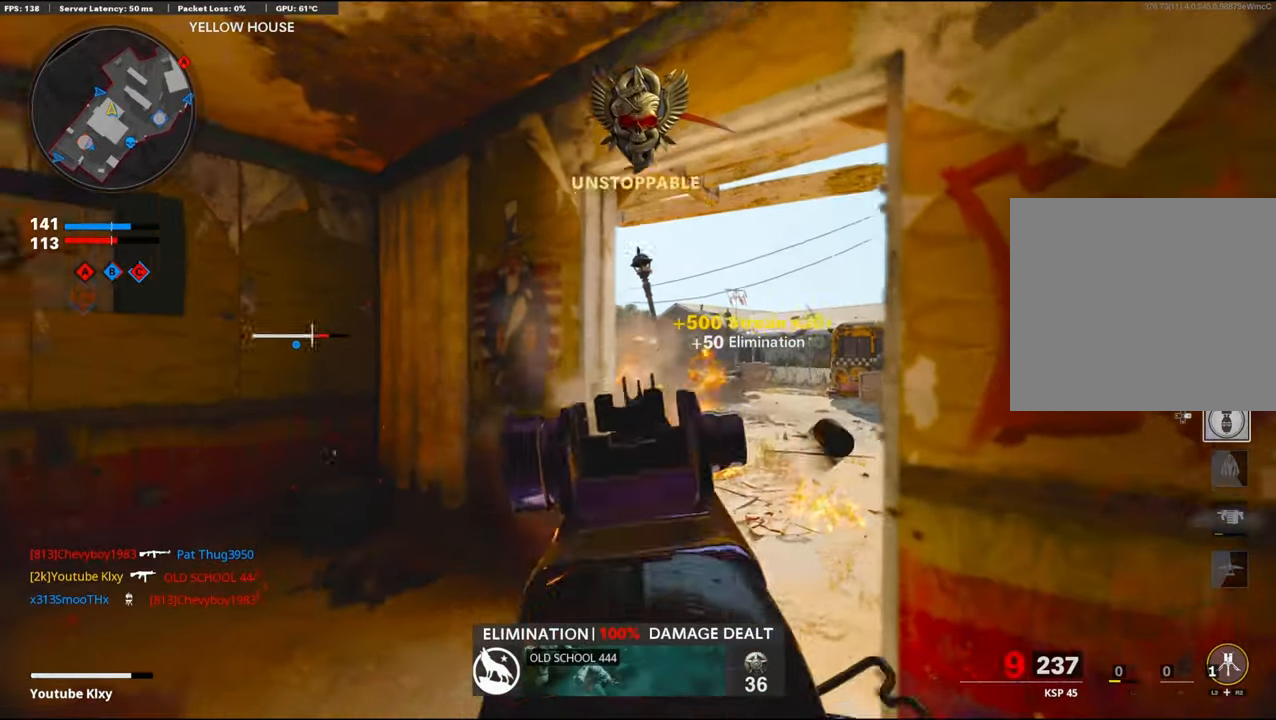
{"buttons": [], "left_stick": "center", "right_stick": "right", "events": [[67, "SQUARE", "up"], [83, "right_stick", "left"], [100, "left_stick", "up-left"], [150, "L3", "down"], [250, "right_stick", "center"], [333, "right_stick", "right"], [350, "L3", "up"], [450, "left_stick", "center"]]}
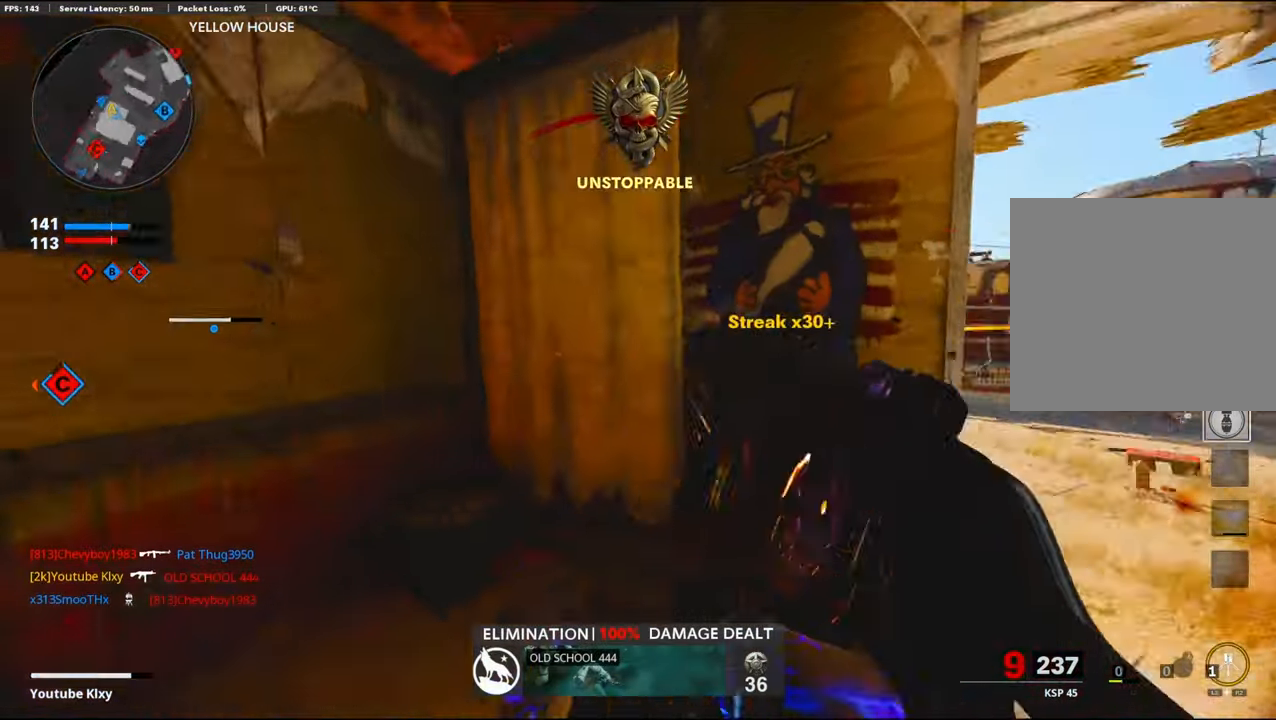
{"buttons": ["L3"], "left_stick": "up-left", "right_stick": "center", "events": [[50, "left_stick", "up-right"], [133, "right_stick", "center"], [350, "right_stick", "left"], [383, "left_stick", "up-left"], [400, "L3", "down"], [450, "right_stick", "center"]]}
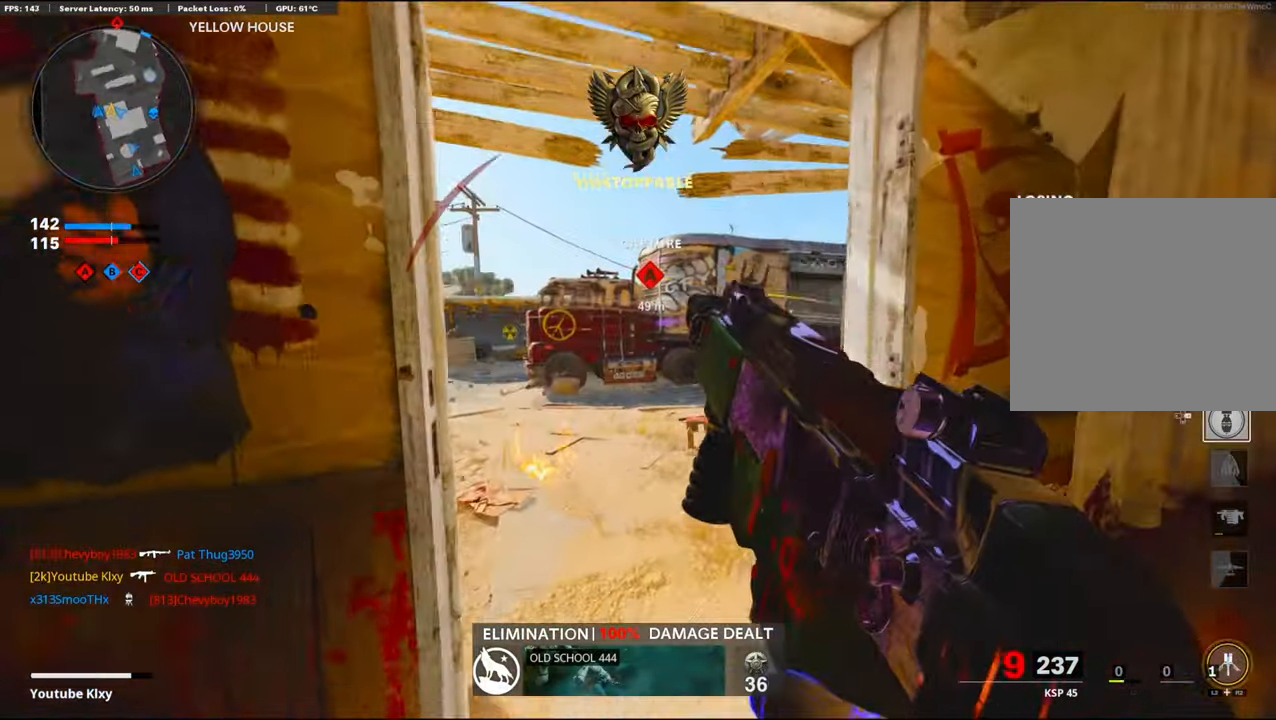
{"buttons": ["L3", "R3"], "left_stick": "up-left", "right_stick": "right", "events": [[33, "right_stick", "right"], [233, "right_stick", "center"], [317, "R3", "down"], [417, "right_stick", "right"]]}
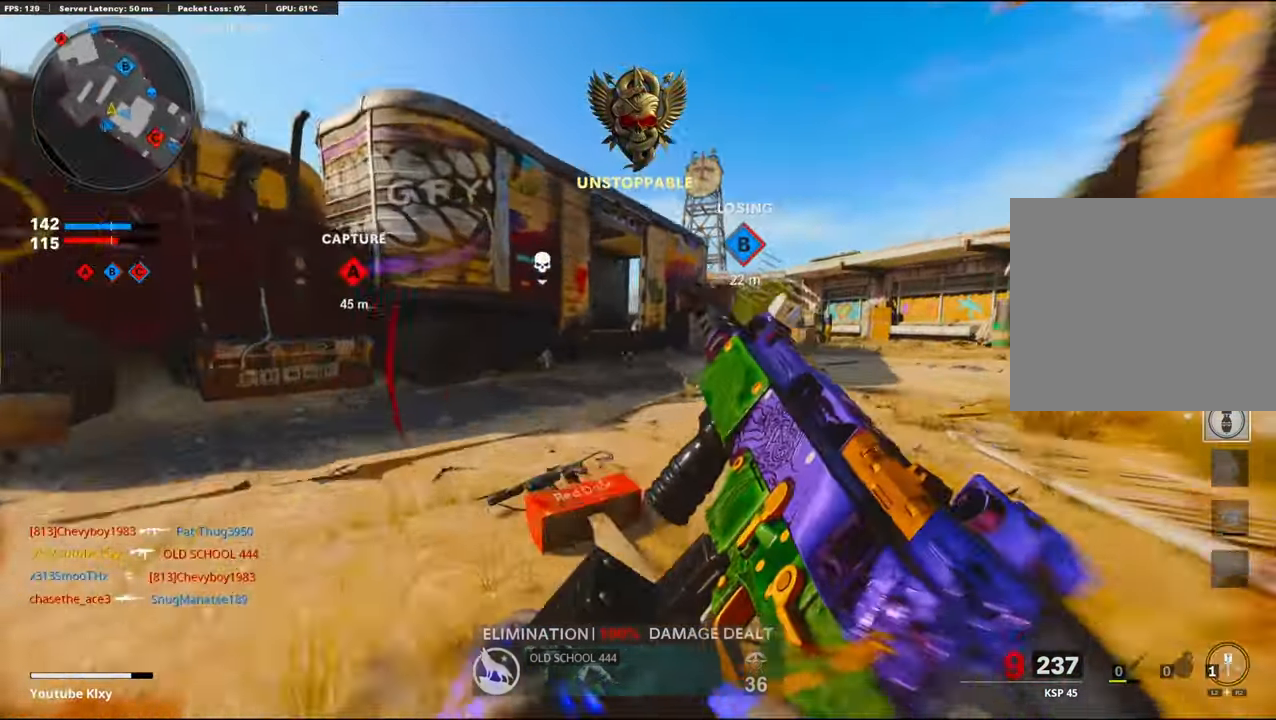
{"buttons": ["L3"], "left_stick": "up-left", "right_stick": "right", "events": [[100, "L3", "up"], [100, "R3", "up"], [250, "R3", "down"], [250, "right_stick", "center"], [283, "L3", "down"], [333, "R3", "up"], [467, "right_stick", "right"]]}
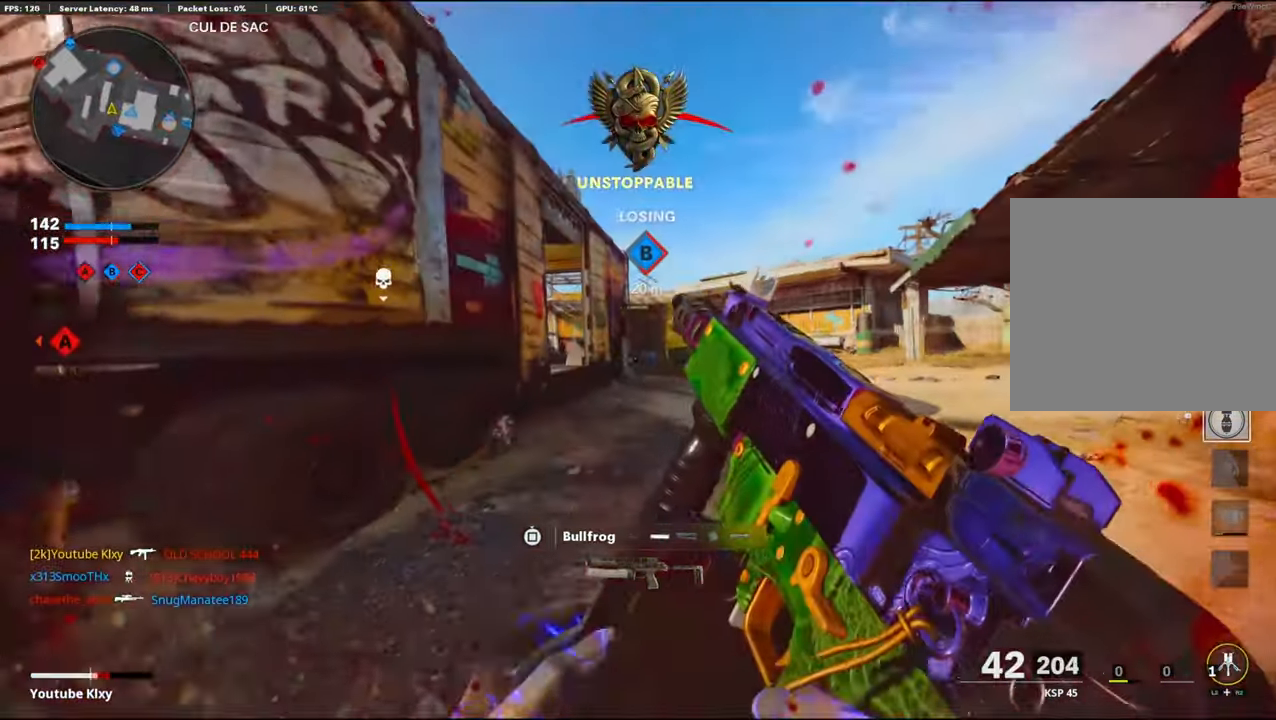
{"buttons": ["R3"], "left_stick": "down-left", "right_stick": "center", "events": [[33, "L3", "up"], [67, "R3", "down"], [83, "right_stick", "center"], [117, "left_stick", "down-left"]]}
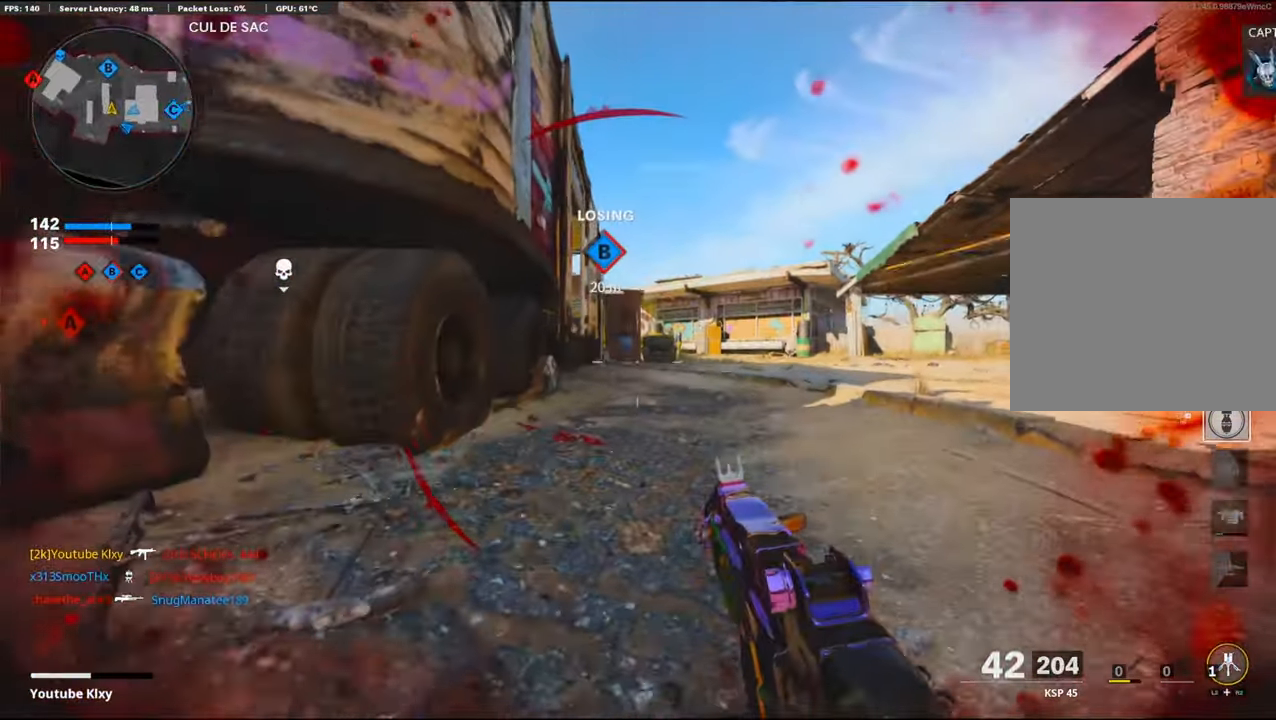
{"buttons": ["L1", "R1"], "left_stick": "center", "right_stick": "center", "events": [[67, "R3", "up"], [233, "right_stick", "up"], [250, "left_stick", "center"], [350, "L1", "down"], [417, "R1", "down"], [417, "right_stick", "center"]]}
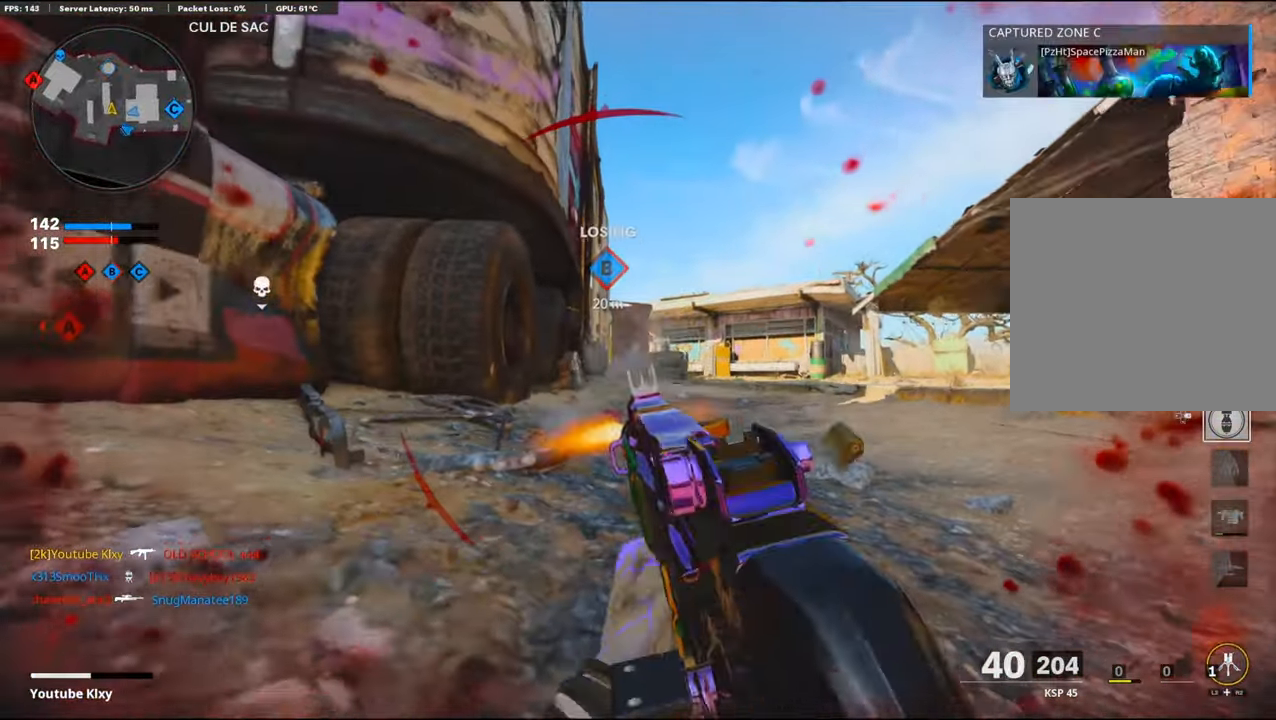
{"buttons": ["CROSS", "L1", "R1"], "left_stick": "center", "right_stick": "left", "events": [[33, "R1", "up"], [67, "right_stick", "down"], [117, "R1", "down"], [200, "R1", "up"], [267, "R1", "down"], [317, "right_stick", "center"], [383, "R1", "up"], [417, "CROSS", "down"], [417, "R1", "down"], [500, "right_stick", "left"]]}
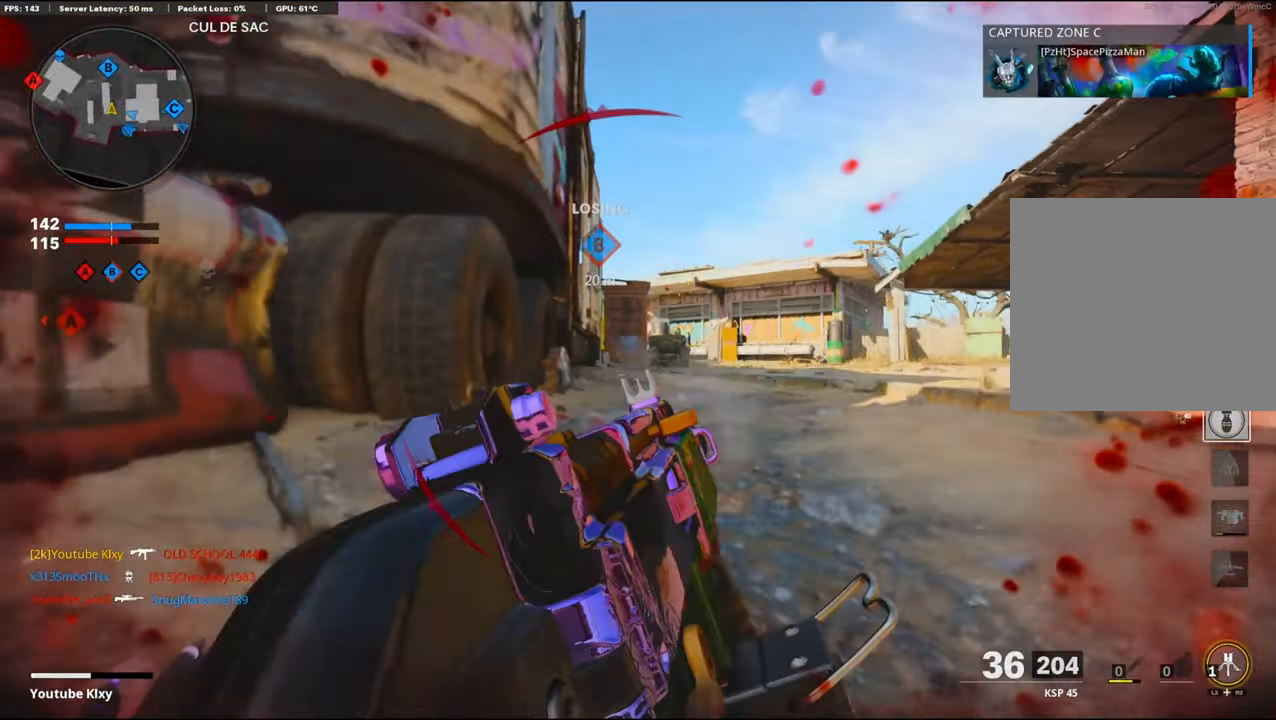
{"buttons": ["L3"], "left_stick": "up-left", "right_stick": "center", "events": [[33, "R1", "up"], [50, "CROSS", "up"], [50, "left_stick", "right"], [117, "R1", "down"], [117, "right_stick", "center"], [233, "R1", "up"], [233, "left_stick", "up-right"], [283, "L1", "up"], [300, "right_stick", "down-right"], [333, "L3", "down"], [350, "left_stick", "up"], [367, "right_stick", "center"], [450, "left_stick", "up-left"]]}
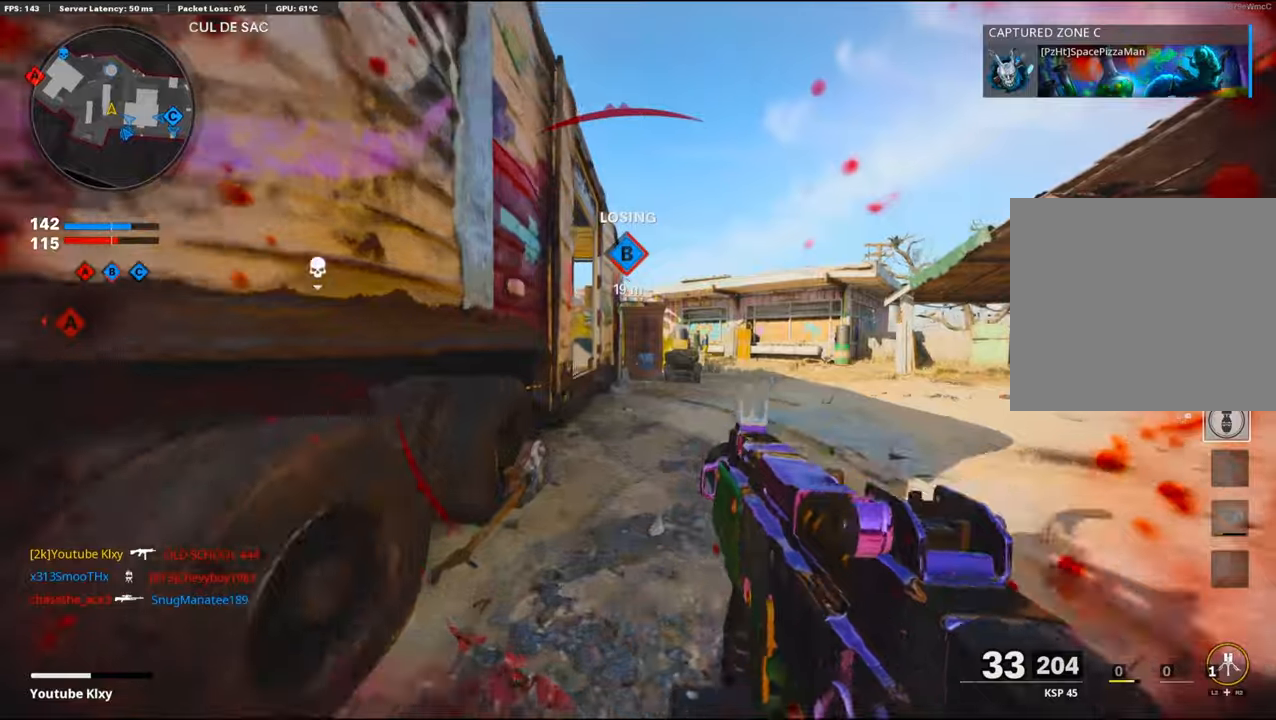
{"buttons": [], "left_stick": "up-right", "right_stick": "center", "events": [[117, "L3", "up"], [117, "TRIANGLE", "down"], [184, "TRIANGLE", "up"], [250, "TRIANGLE", "down"], [300, "left_stick", "up"], [317, "TRIANGLE", "up"], [417, "left_stick", "up-right"]]}
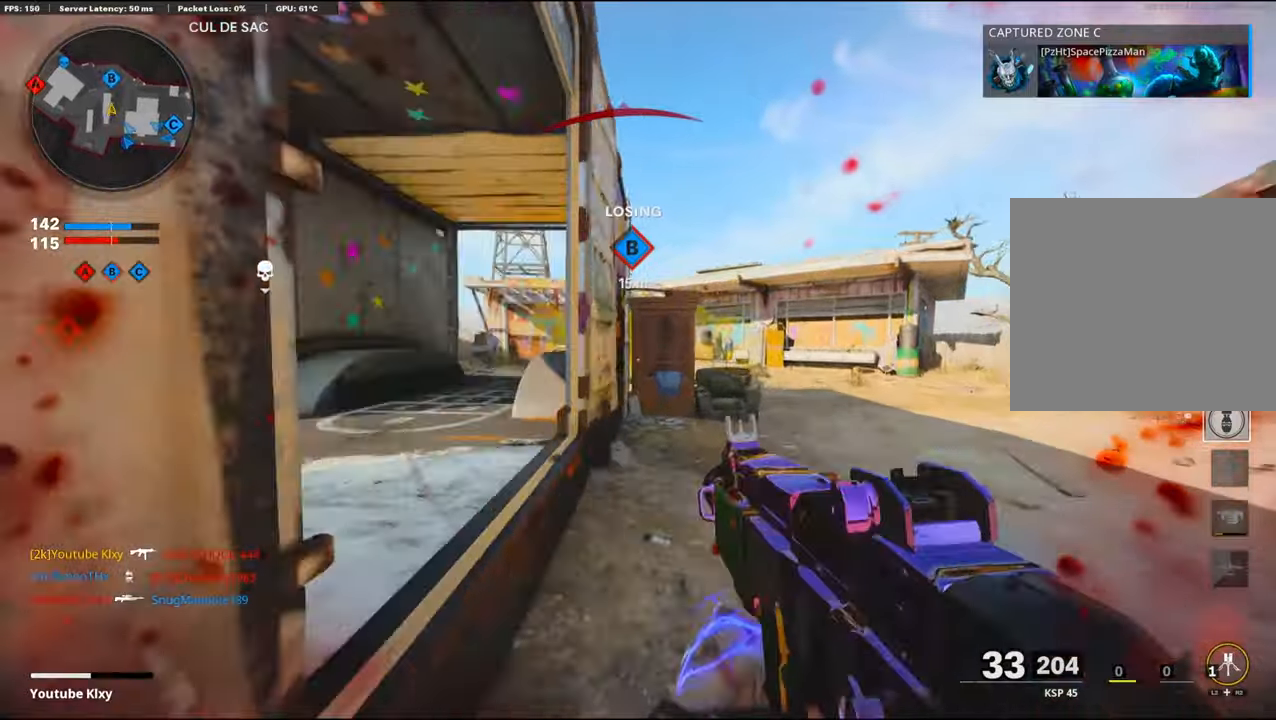
{"buttons": [], "left_stick": "up-right", "right_stick": "center", "events": [[217, "R3", "down"], [417, "R3", "up"]]}
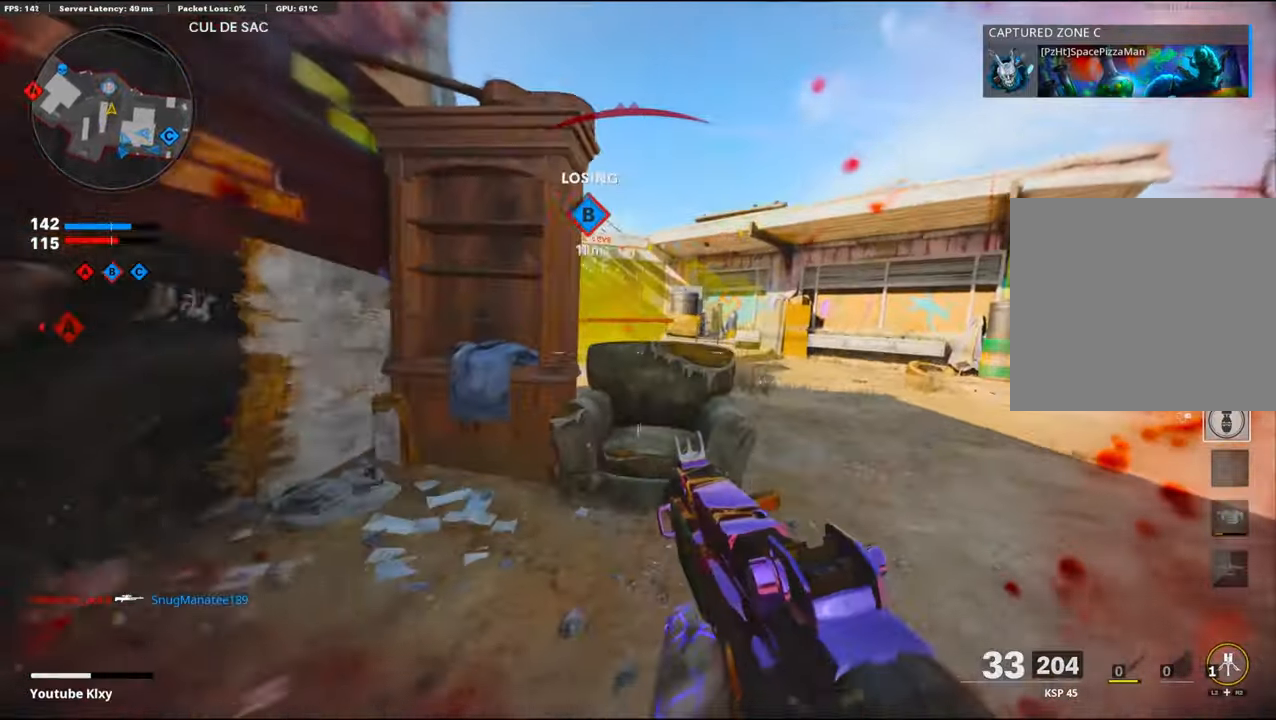
{"buttons": ["L1", "R1"], "left_stick": "down-left", "right_stick": "center", "events": [[17, "L1", "down"], [67, "right_stick", "left"], [200, "right_stick", "center"], [250, "R1", "down"], [267, "left_stick", "up-left"], [300, "right_stick", "down"], [350, "R1", "up"], [367, "left_stick", "down-left"], [384, "right_stick", "center"], [434, "R1", "down"]]}